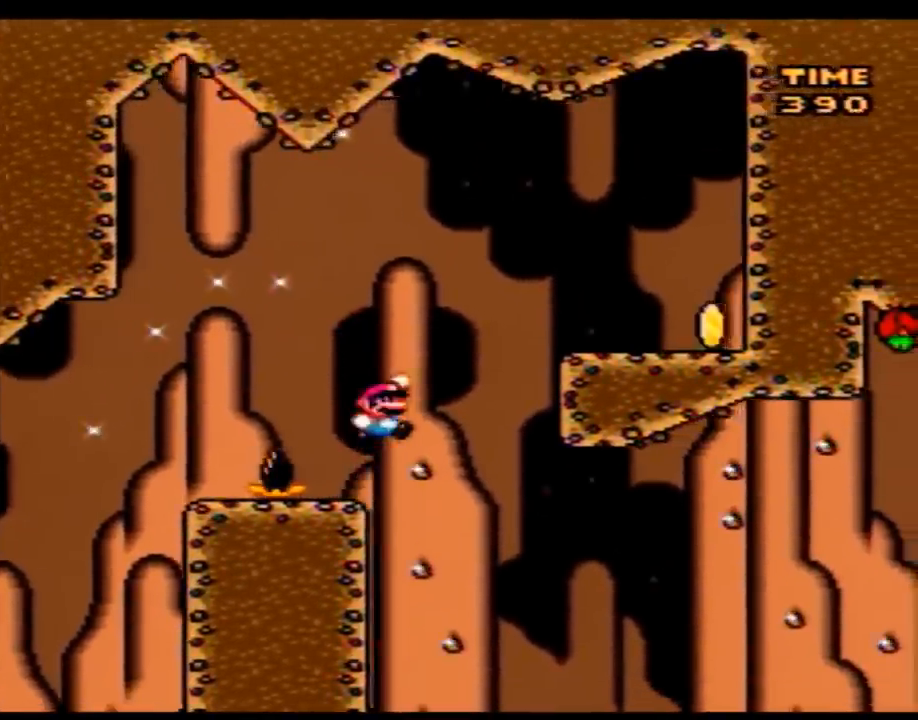
Gameplay with a controller (Nintendo layout); each line is a JSON object with the inputs held at the frame after it. "events" lists button and stick changes between this image and that frame as [ms after this image, input, new state], when the widget could be followed in between. Not read: B L3 R3.
{"buttons": ["Y", "DPAD_RIGHT"], "events": []}
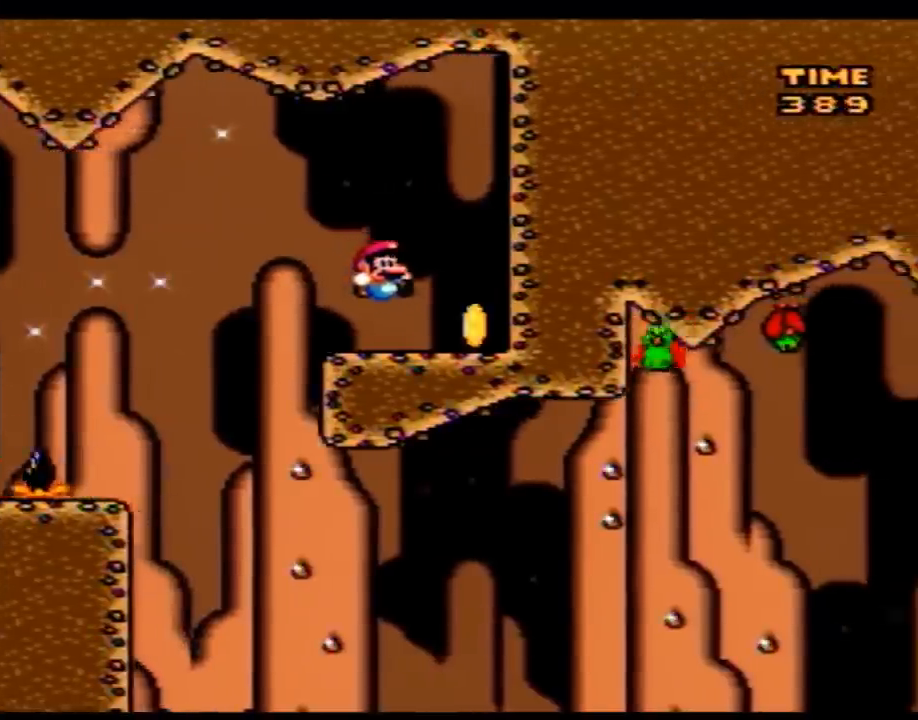
{"buttons": ["Y", "DPAD_LEFT"], "events": [[200, "DPAD_DOWN", "down"], [200, "DPAD_RIGHT", "up"], [233, "DPAD_DOWN", "up"], [233, "DPAD_LEFT", "down"]]}
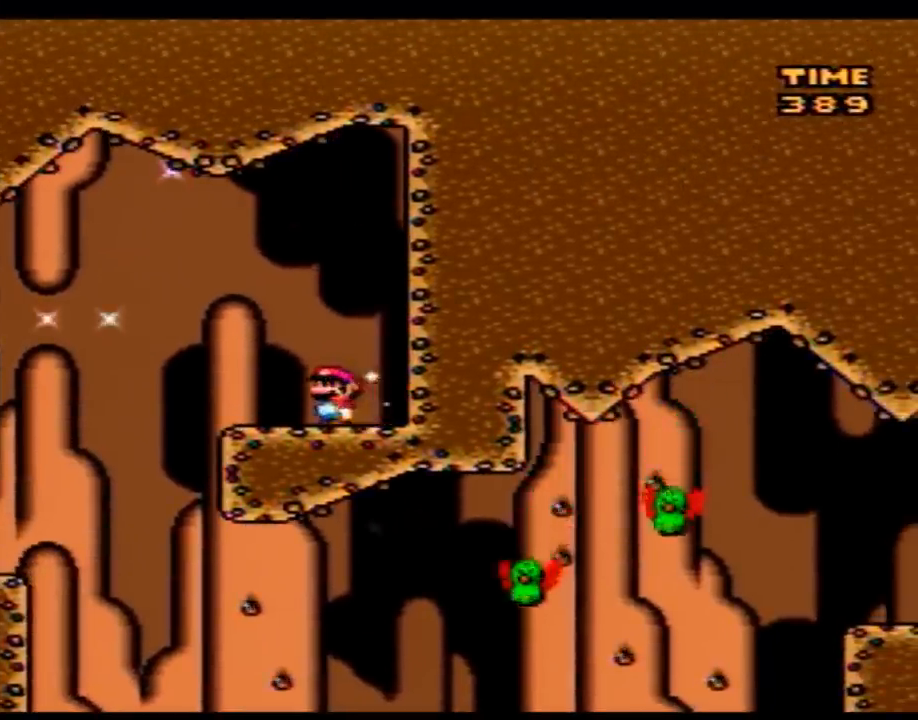
{"buttons": ["Y", "DPAD_RIGHT"], "events": [[383, "DPAD_DOWN", "down"], [383, "DPAD_LEFT", "up"], [417, "DPAD_DOWN", "up"], [417, "DPAD_RIGHT", "down"]]}
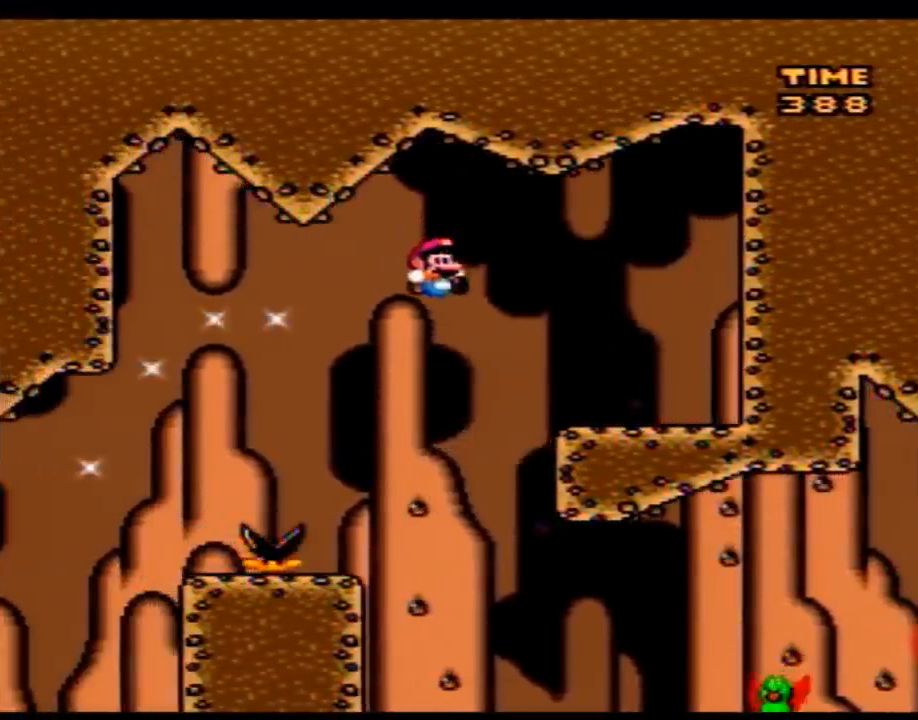
{"buttons": ["Y", "DPAD_RIGHT"], "events": [[167, "DPAD_RIGHT", "up"], [233, "DPAD_RIGHT", "down"]]}
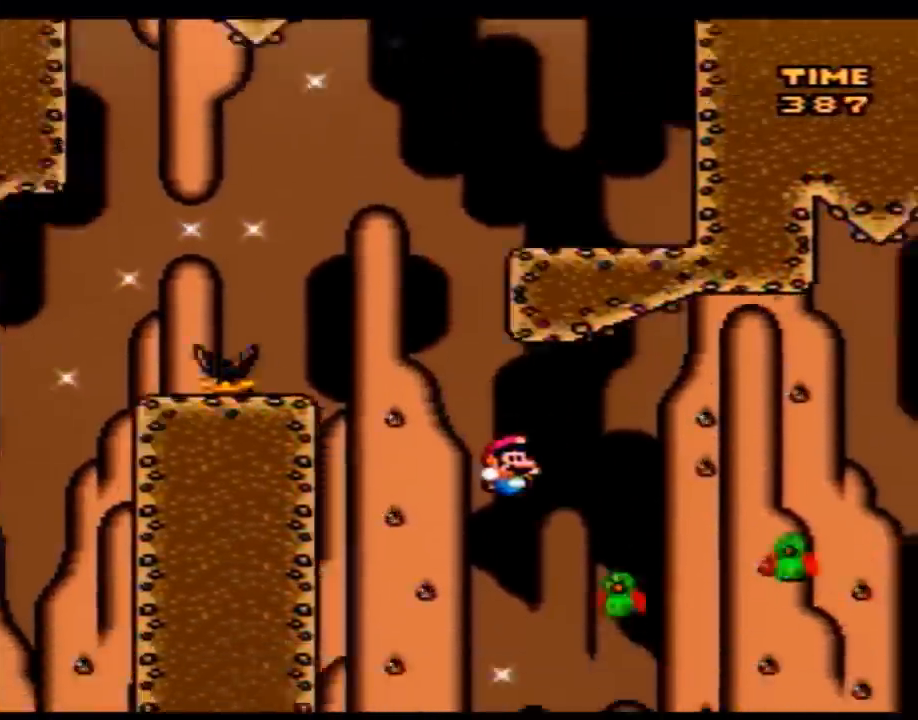
{"buttons": ["Y", "DPAD_RIGHT"], "events": [[33, "DPAD_LEFT", "down"], [33, "DPAD_RIGHT", "up"], [67, "DPAD_LEFT", "up"], [100, "DPAD_RIGHT", "down"]]}
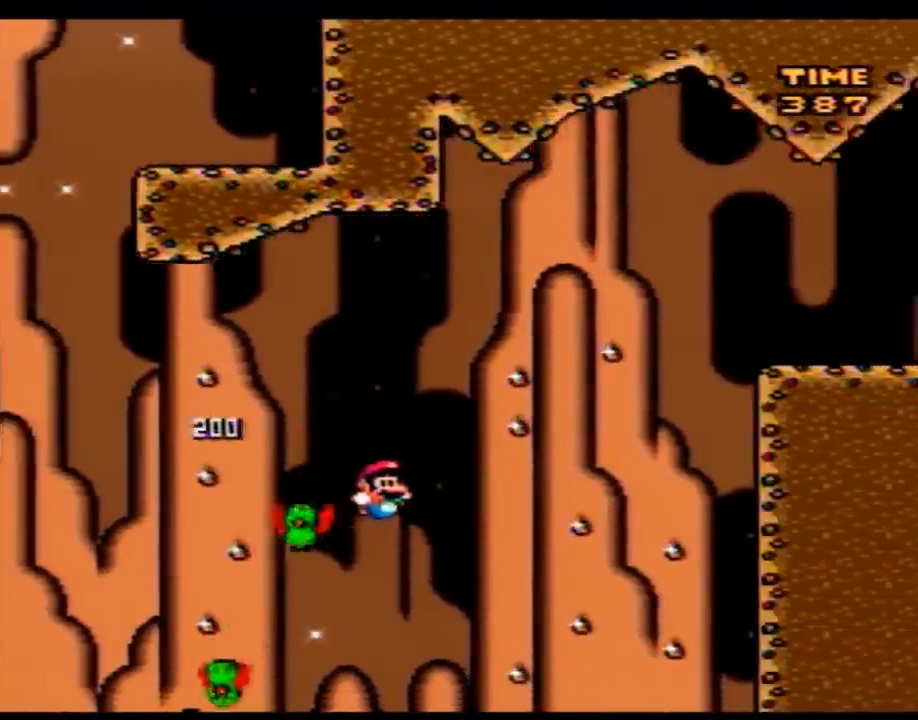
{"buttons": ["Y"], "events": [[500, "DPAD_RIGHT", "up"]]}
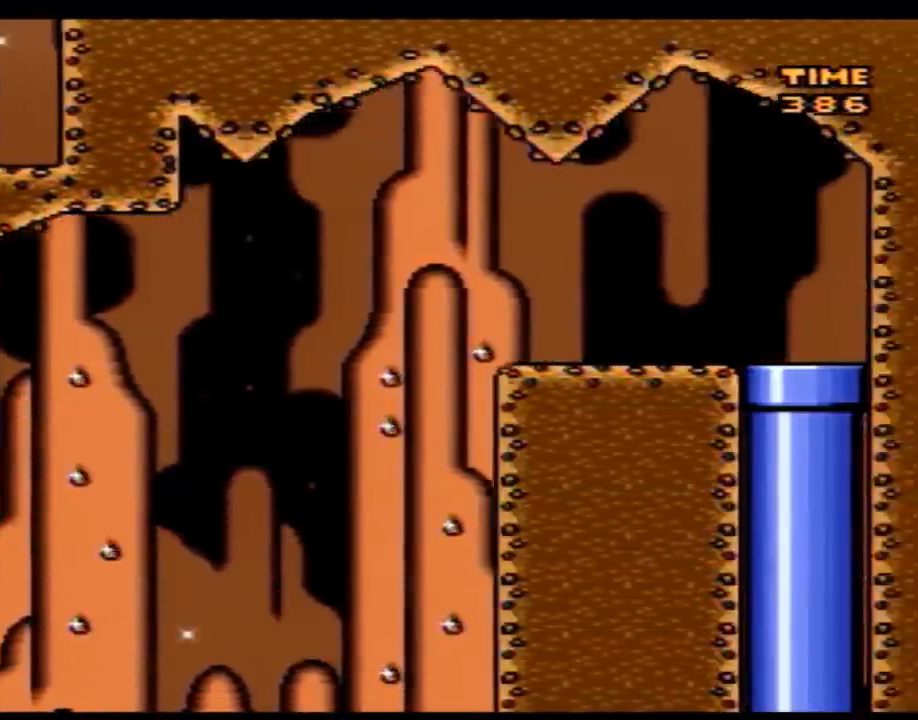
{"buttons": [], "events": [[200, "Y", "up"]]}
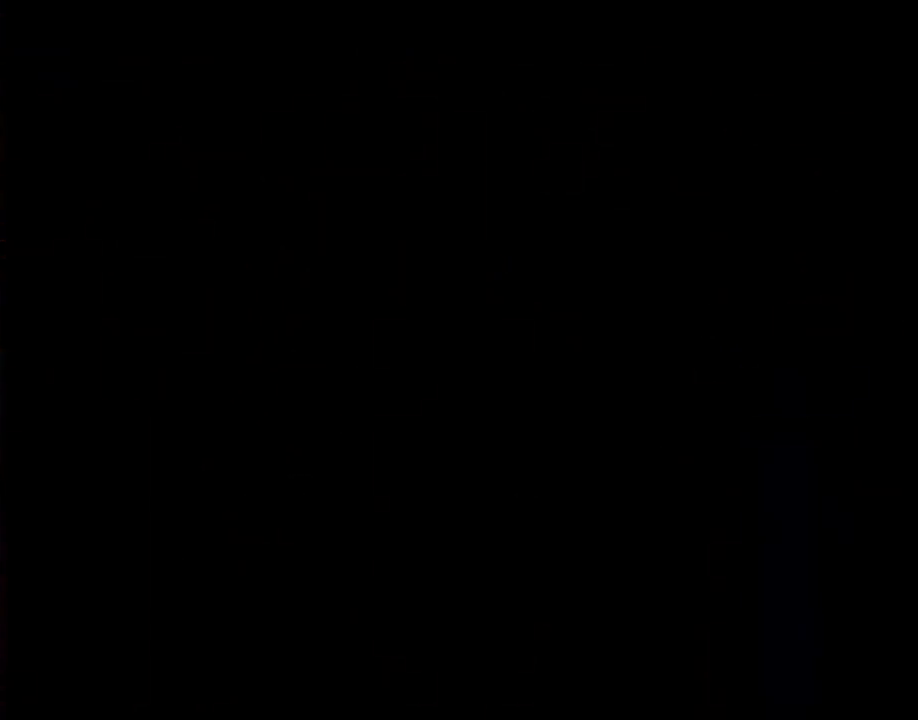
{"buttons": [], "events": []}
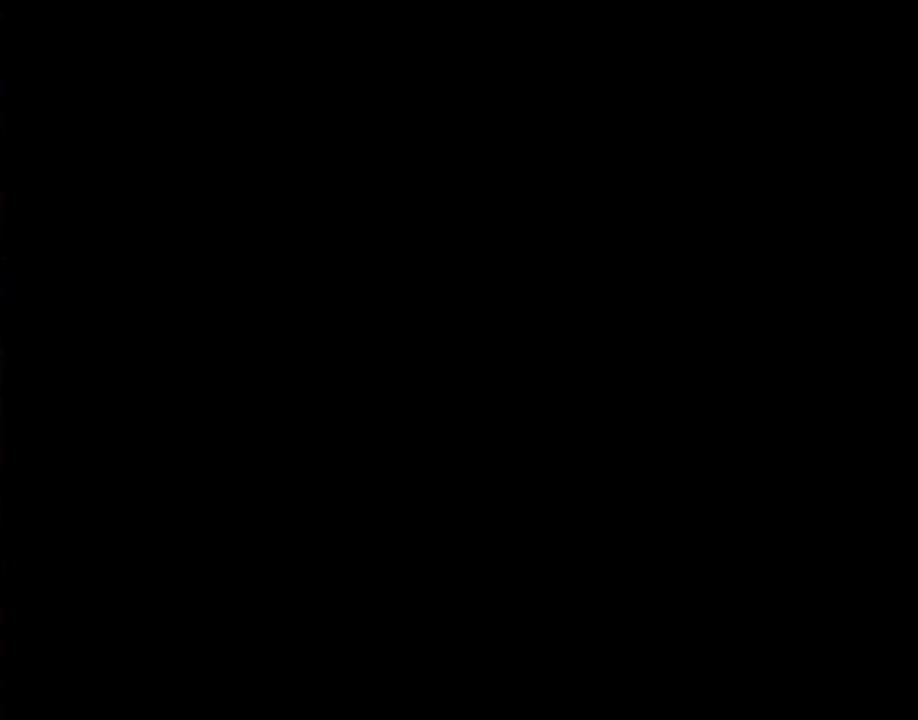
{"buttons": [], "events": []}
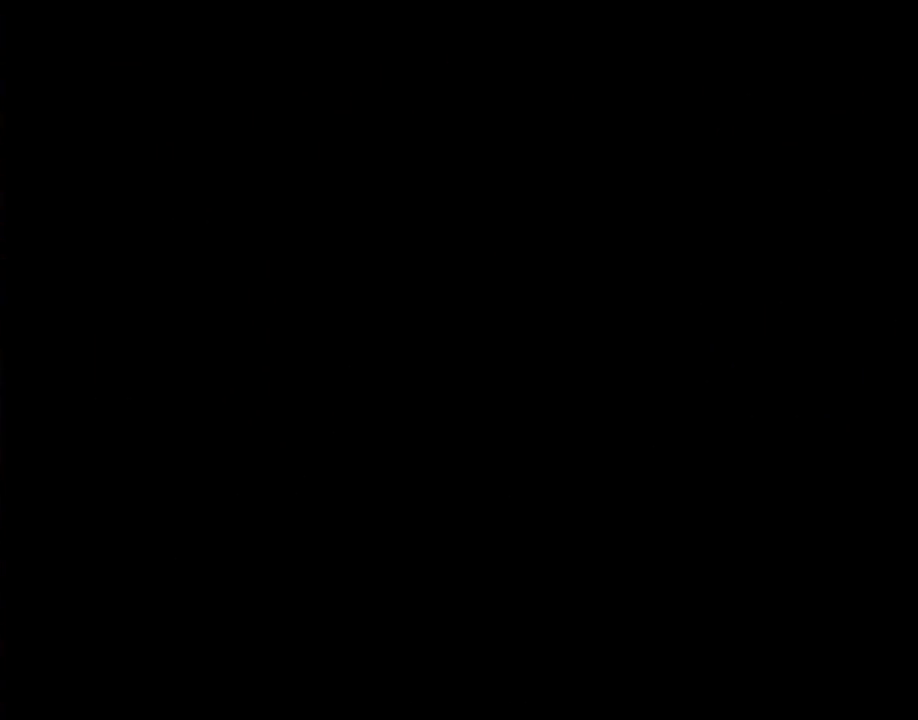
{"buttons": ["Y", "DPAD_RIGHT"], "events": [[417, "DPAD_RIGHT", "down"], [417, "Y", "down"]]}
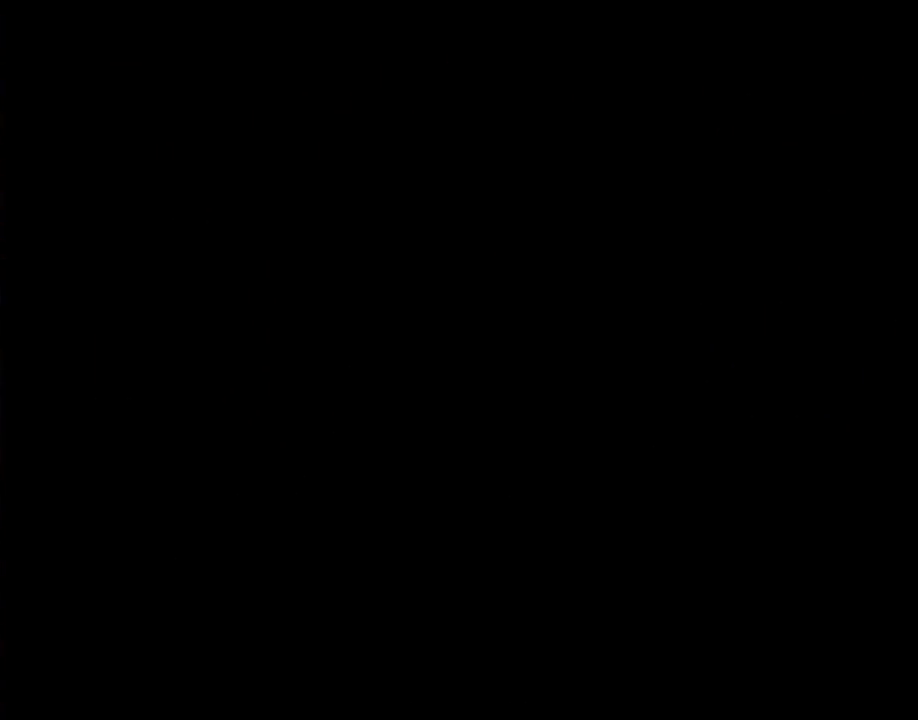
{"buttons": ["Y", "DPAD_RIGHT"], "events": []}
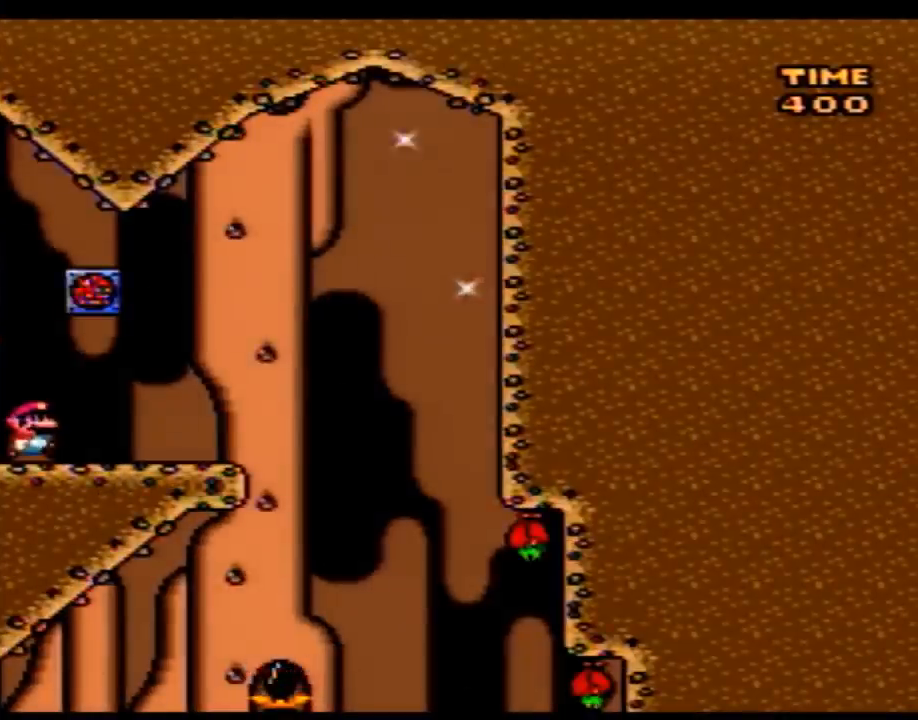
{"buttons": ["Y", "DPAD_RIGHT"], "events": []}
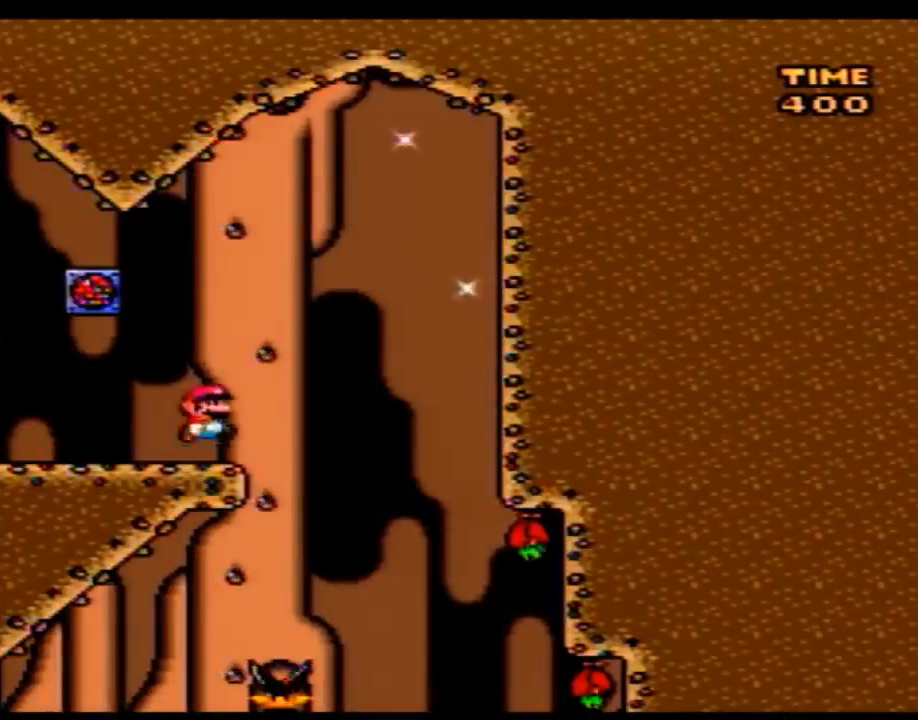
{"buttons": ["Y", "DPAD_RIGHT"], "events": [[167, "DPAD_RIGHT", "up"], [233, "DPAD_LEFT", "down"], [383, "DPAD_LEFT", "up"], [383, "DPAD_RIGHT", "down"]]}
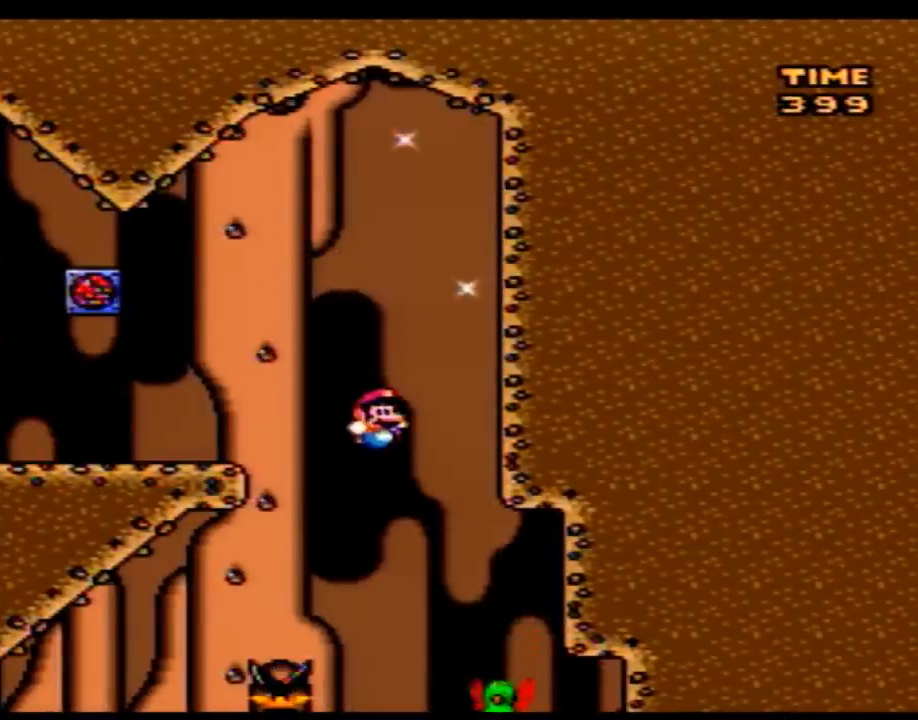
{"buttons": ["Y", "DPAD_LEFT"], "events": [[200, "DPAD_RIGHT", "up"], [200, "DPAD_UP", "down"], [233, "DPAD_LEFT", "down"], [233, "DPAD_UP", "up"]]}
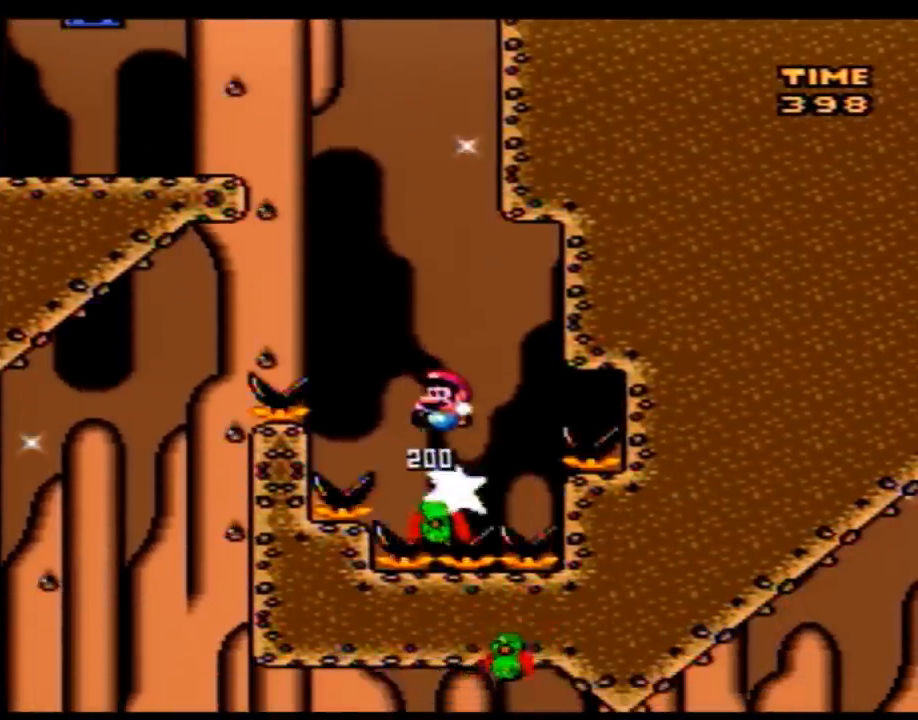
{"buttons": ["Y", "DPAD_LEFT"], "events": []}
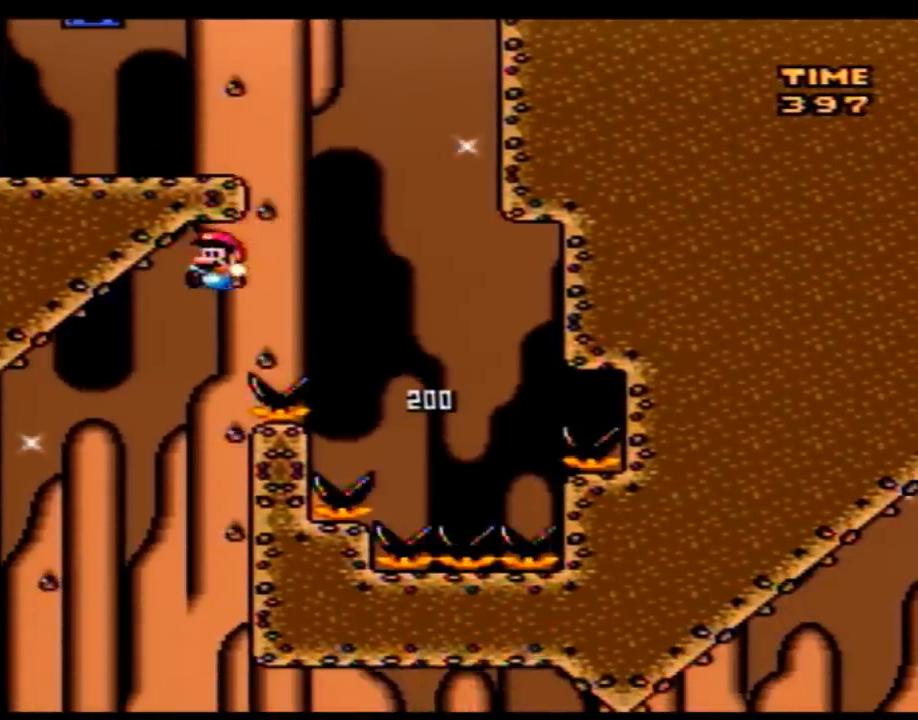
{"buttons": ["Y", "DPAD_RIGHT"], "events": [[33, "DPAD_UP", "down"], [67, "DPAD_LEFT", "up"], [67, "DPAD_RIGHT", "down"], [67, "DPAD_UP", "up"]]}
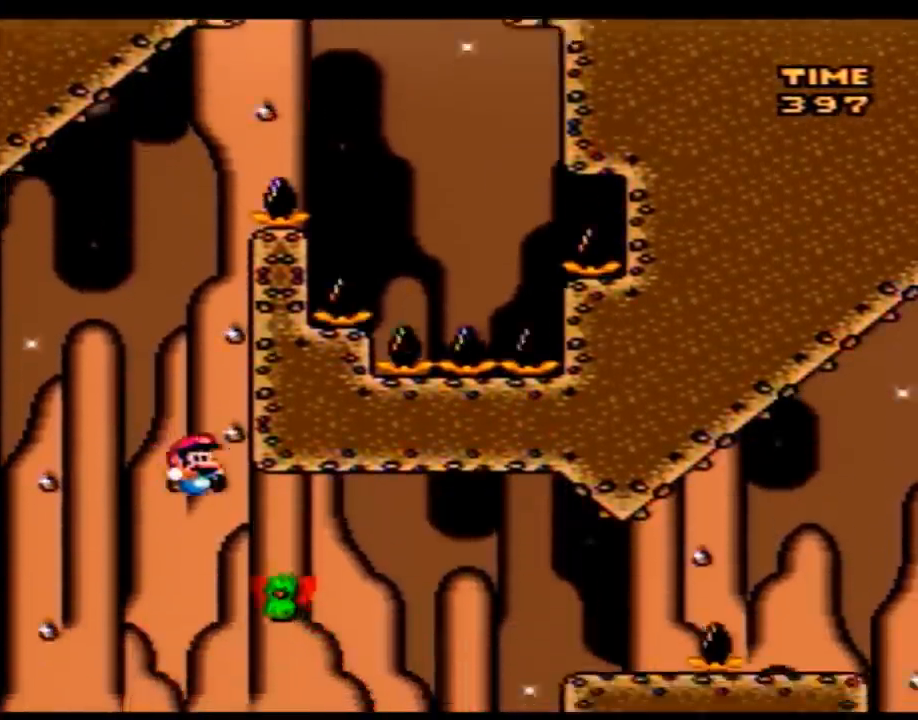
{"buttons": ["Y", "DPAD_RIGHT"], "events": []}
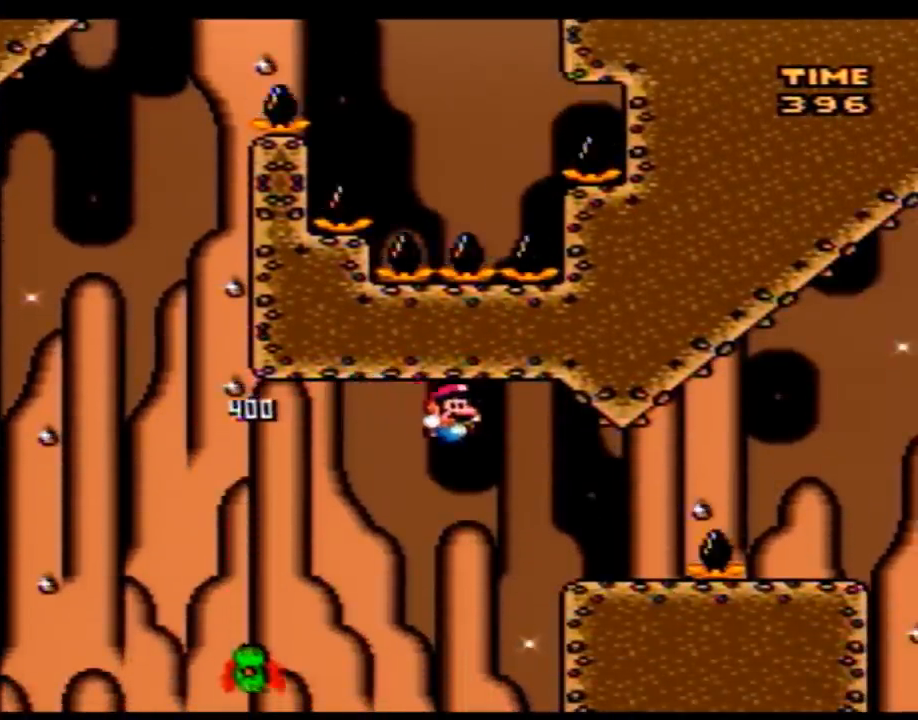
{"buttons": ["Y", "DPAD_RIGHT"], "events": []}
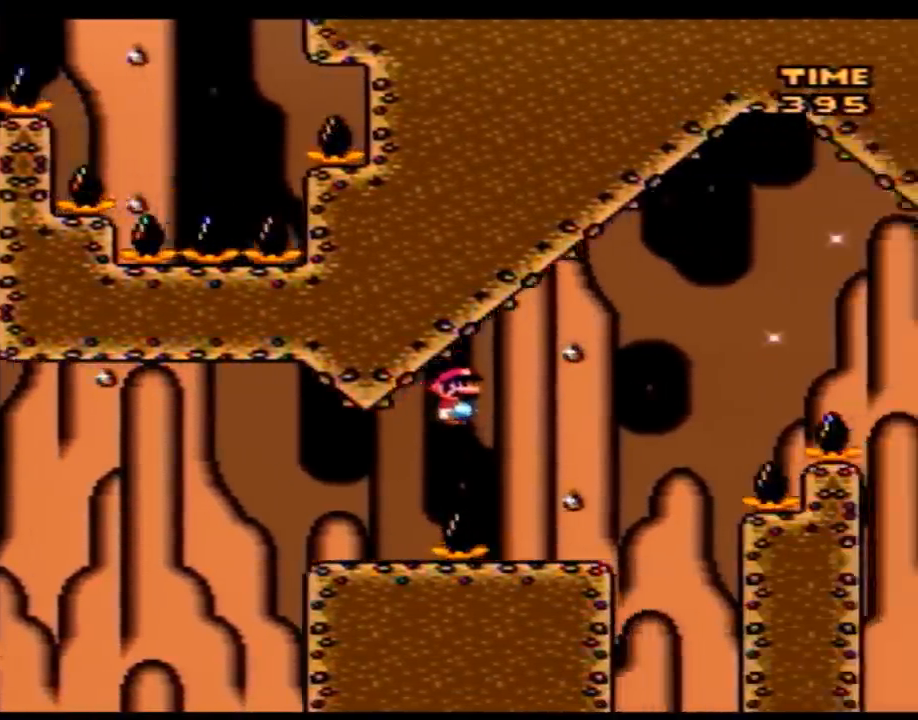
{"buttons": ["Y", "DPAD_RIGHT"], "events": [[67, "DPAD_LEFT", "down"], [67, "DPAD_RIGHT", "up"], [167, "DPAD_UP", "down"], [200, "DPAD_LEFT", "up"], [200, "DPAD_RIGHT", "down"], [200, "DPAD_UP", "up"]]}
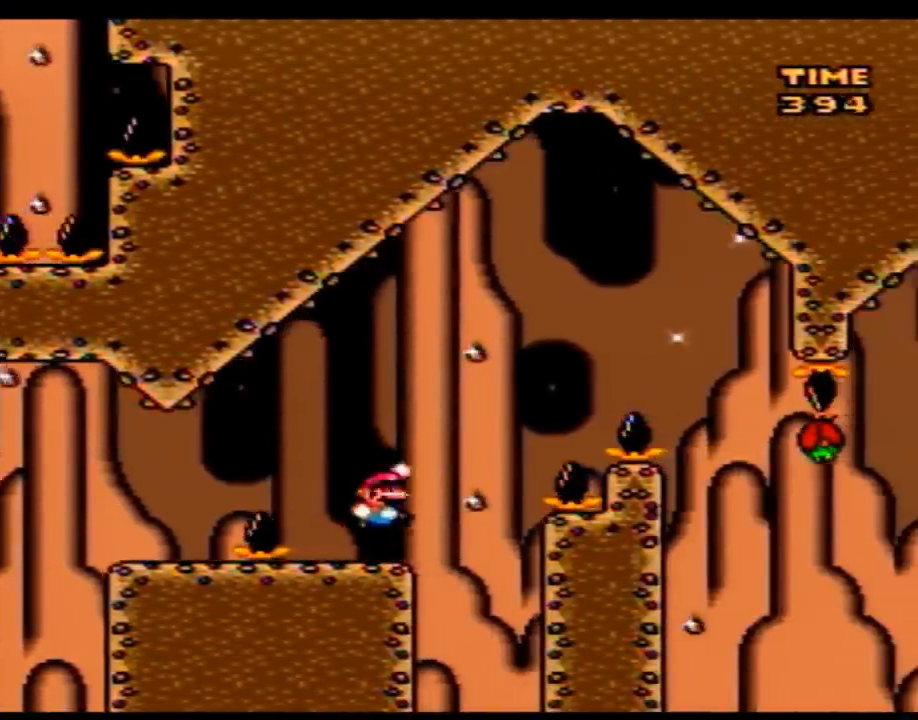
{"buttons": ["Y", "DPAD_RIGHT"], "events": []}
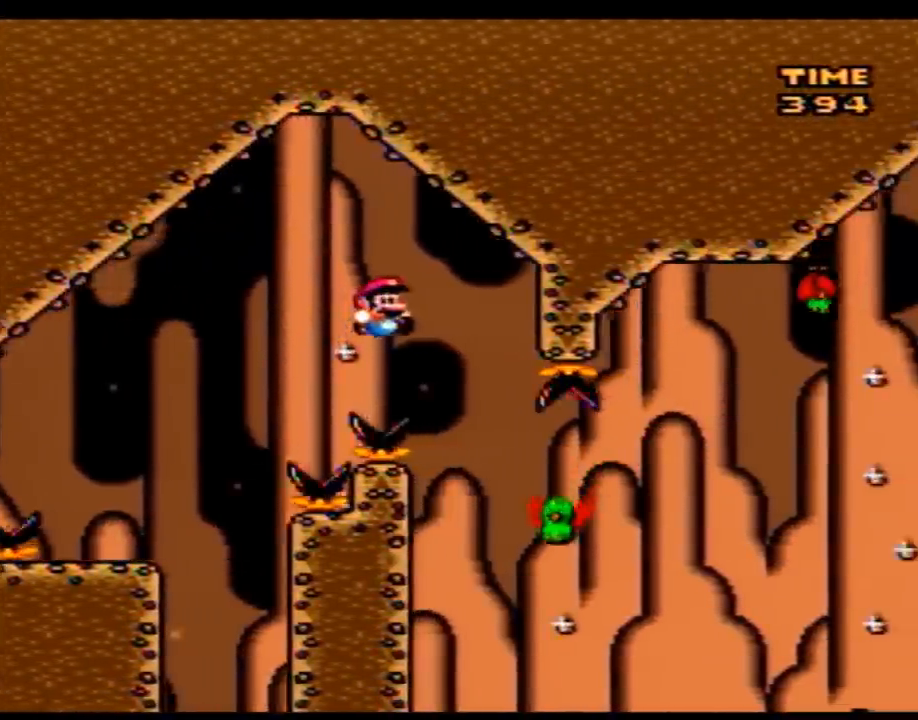
{"buttons": ["Y", "DPAD_RIGHT"], "events": [[33, "DPAD_LEFT", "down"], [33, "DPAD_RIGHT", "up"], [133, "DPAD_LEFT", "up"], [167, "DPAD_RIGHT", "down"]]}
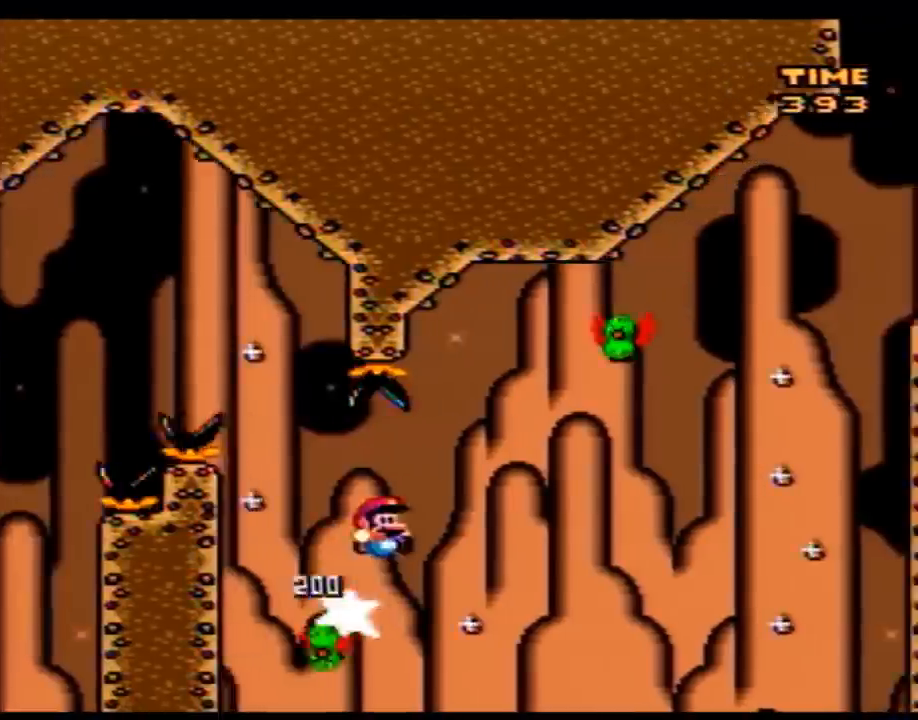
{"buttons": ["Y", "DPAD_RIGHT"], "events": [[133, "DPAD_LEFT", "down"], [133, "DPAD_RIGHT", "up"], [267, "DPAD_LEFT", "up"], [267, "DPAD_RIGHT", "down"]]}
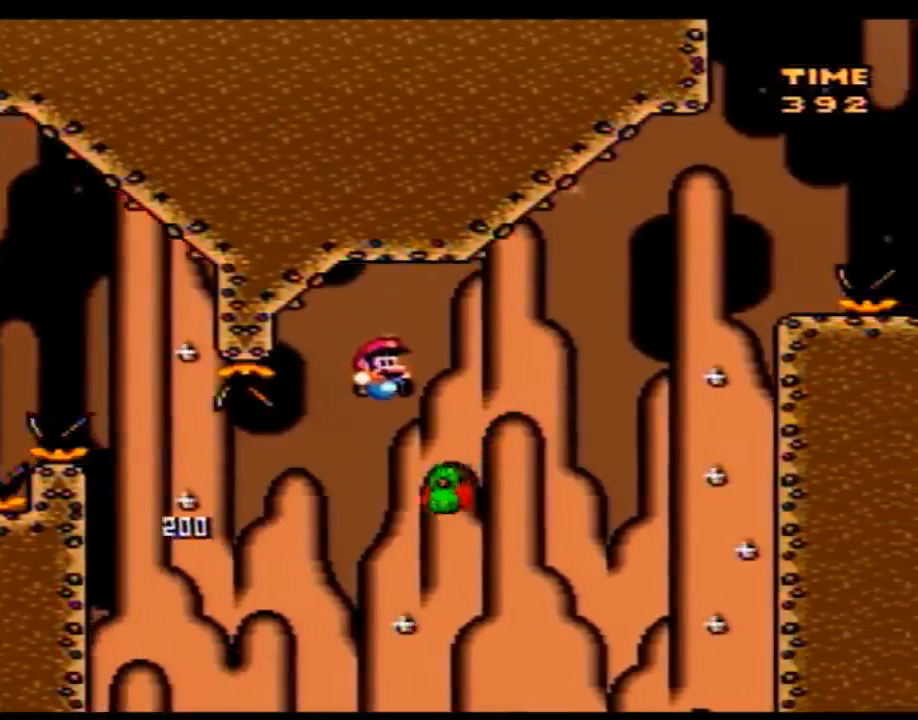
{"buttons": ["Y", "DPAD_RIGHT"], "events": [[67, "DPAD_RIGHT", "up"], [133, "DPAD_RIGHT", "down"]]}
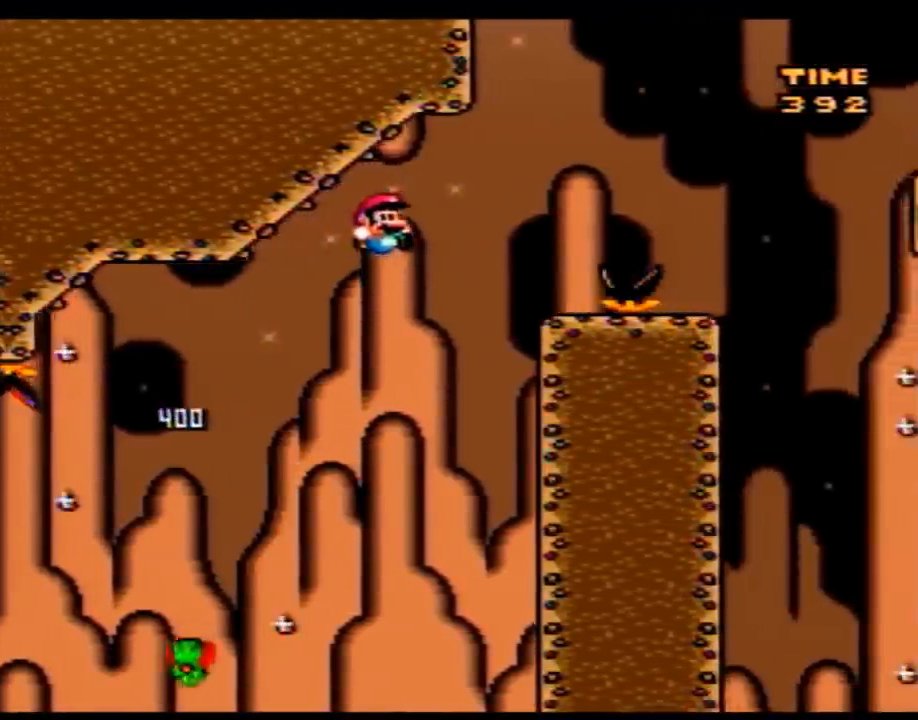
{"buttons": ["Y", "DPAD_RIGHT"], "events": [[233, "DPAD_LEFT", "down"], [233, "DPAD_RIGHT", "up"], [317, "DPAD_LEFT", "up"], [317, "DPAD_RIGHT", "down"]]}
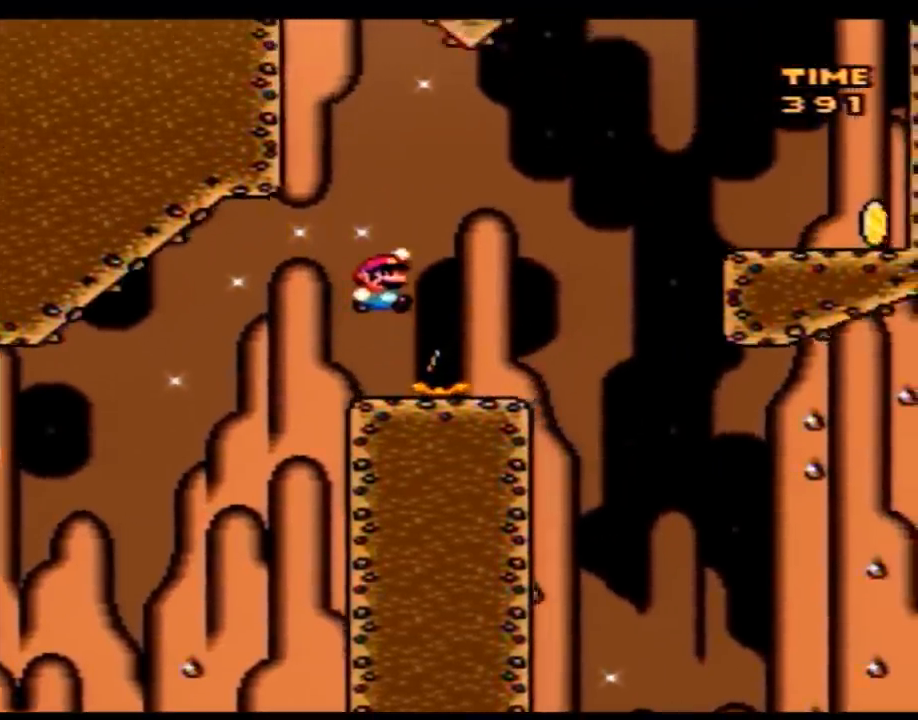
{"buttons": ["Y", "DPAD_RIGHT"], "events": [[200, "DPAD_LEFT", "down"], [200, "DPAD_RIGHT", "up"], [317, "DPAD_LEFT", "up"], [317, "DPAD_RIGHT", "down"]]}
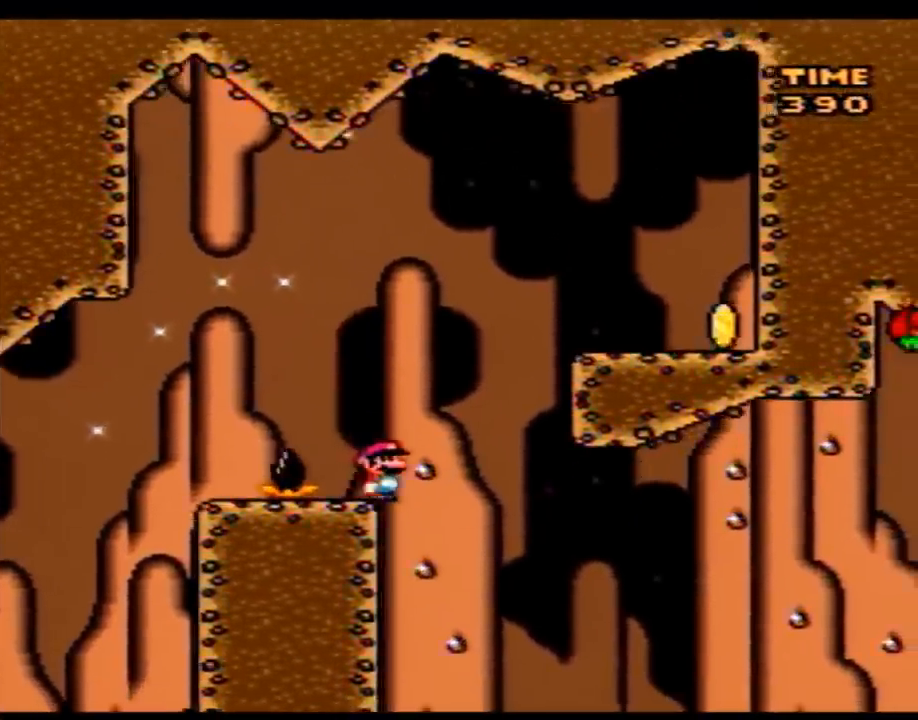
{"buttons": ["Y", "DPAD_RIGHT"], "events": []}
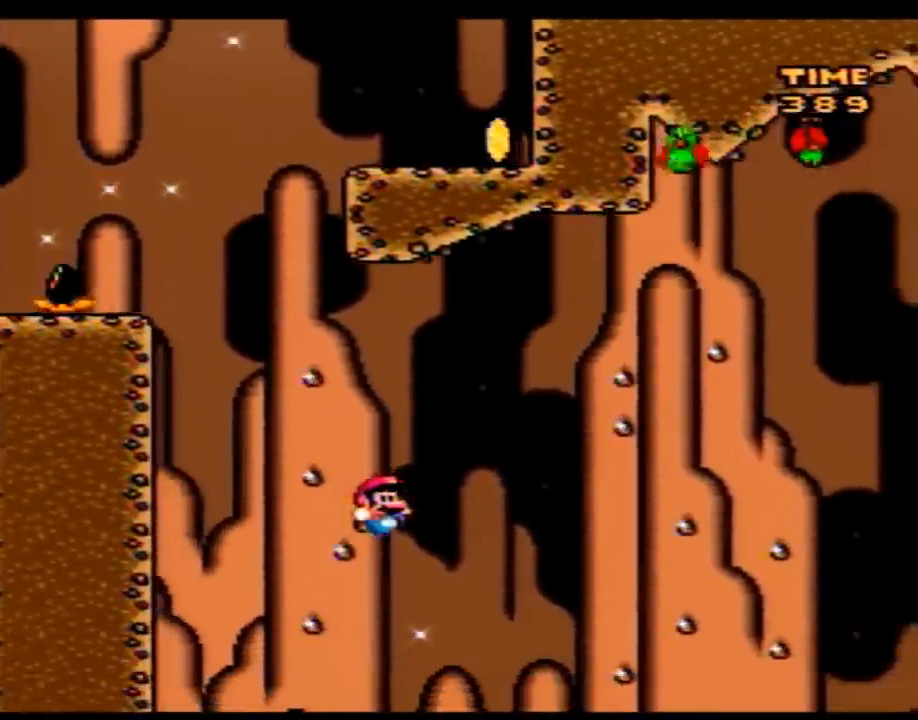
{"buttons": [], "events": [[317, "DPAD_RIGHT", "up"], [317, "Y", "up"]]}
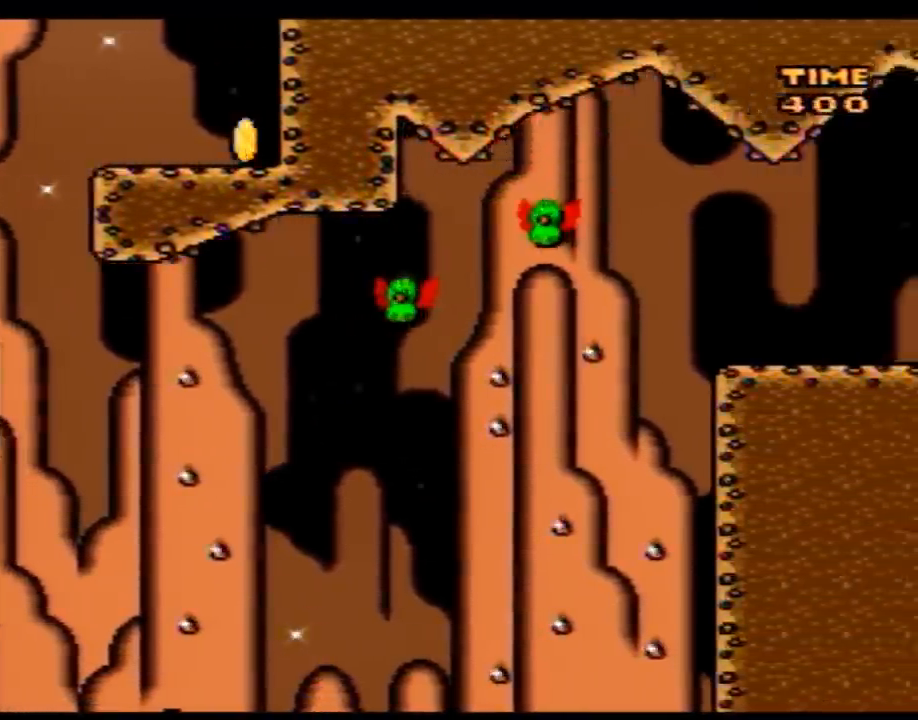
{"buttons": [], "events": []}
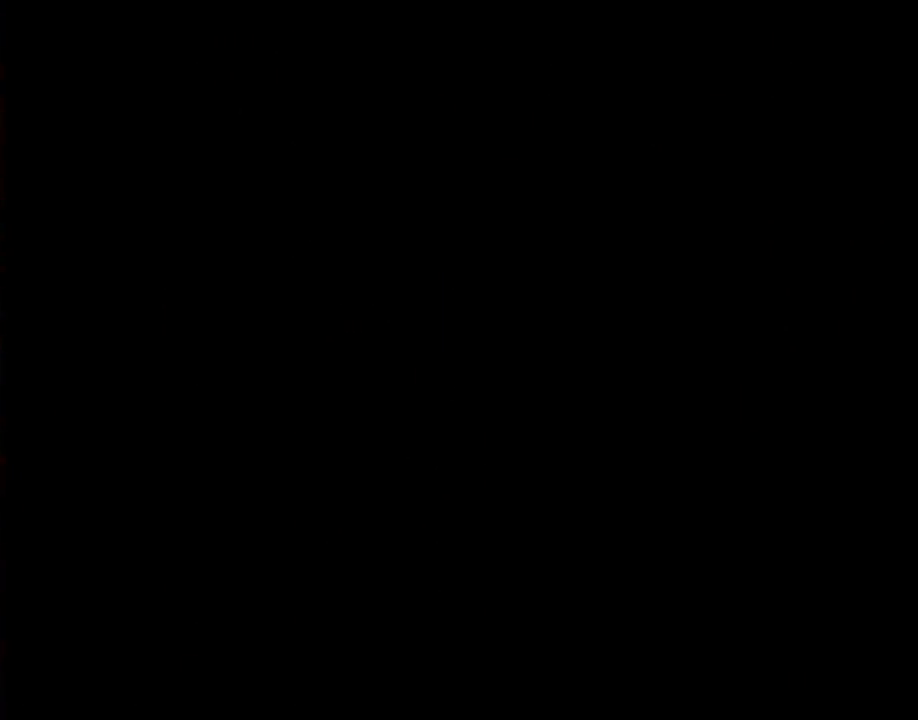
{"buttons": [], "events": []}
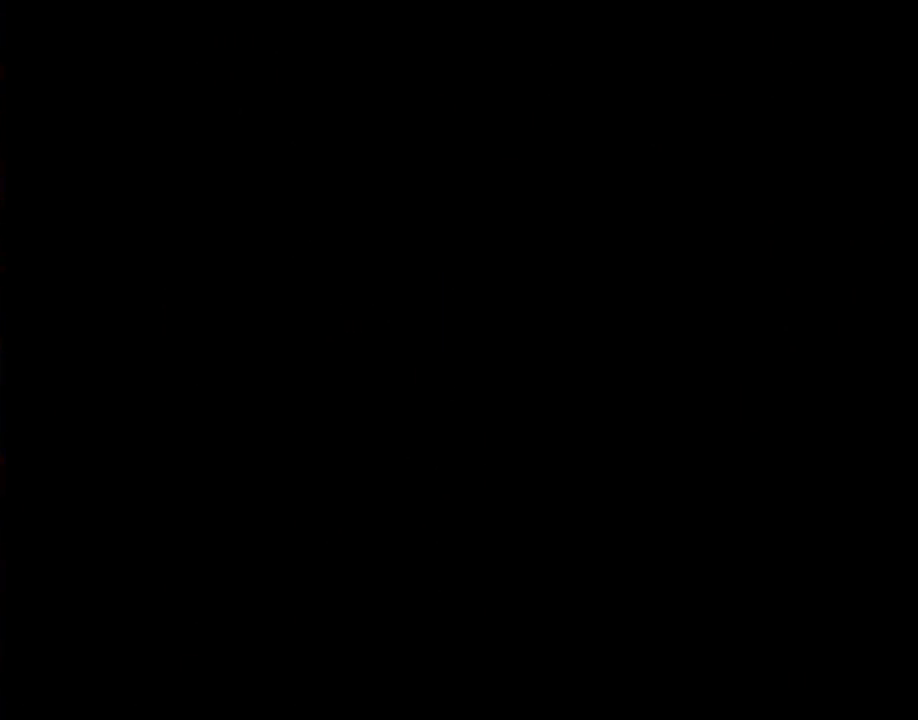
{"buttons": [], "events": []}